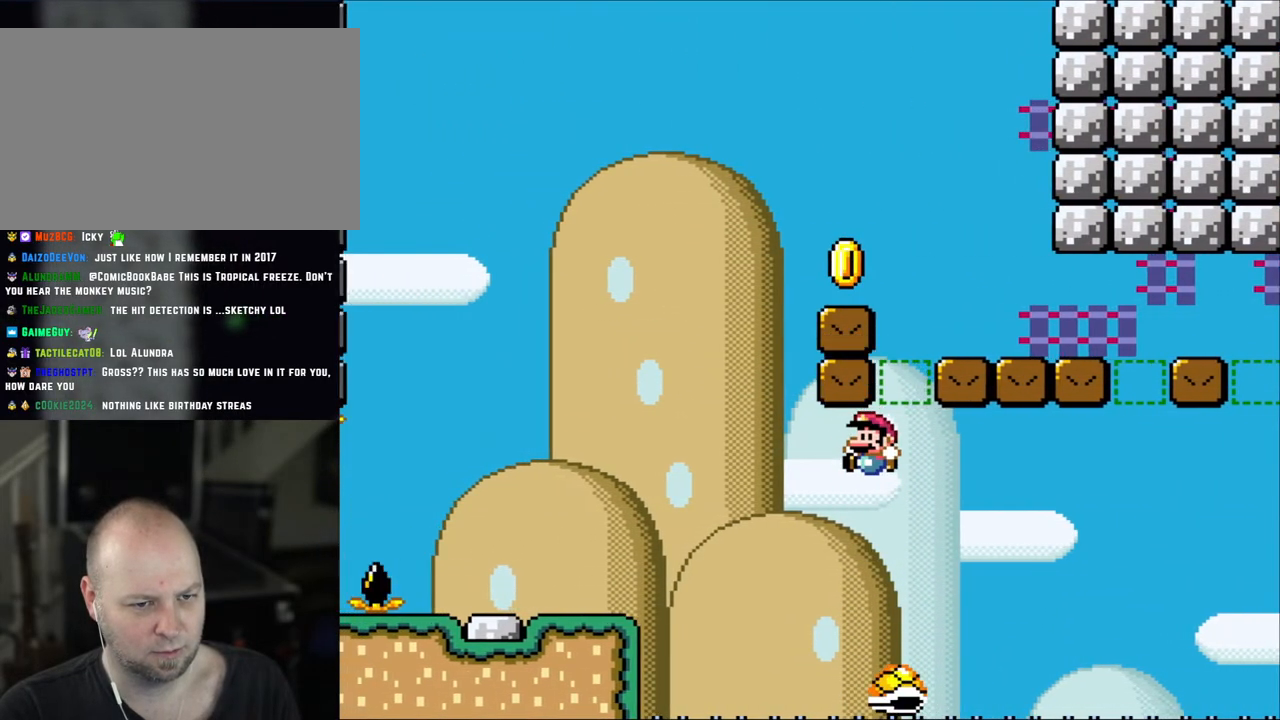
Gameplay with a controller (Nintendo layout); each line is a JSON object with the inputs held at the frame after it. "events" lists button and stick changes between this image and that frame as [ms after this image, input, new state], when the widget could be followed in between. Not read: L3 R3.
{"buttons": ["B", "Y", "DPAD_LEFT"], "events": [[67, "DPAD_RIGHT", "up"], [100, "DPAD_LEFT", "down"]]}
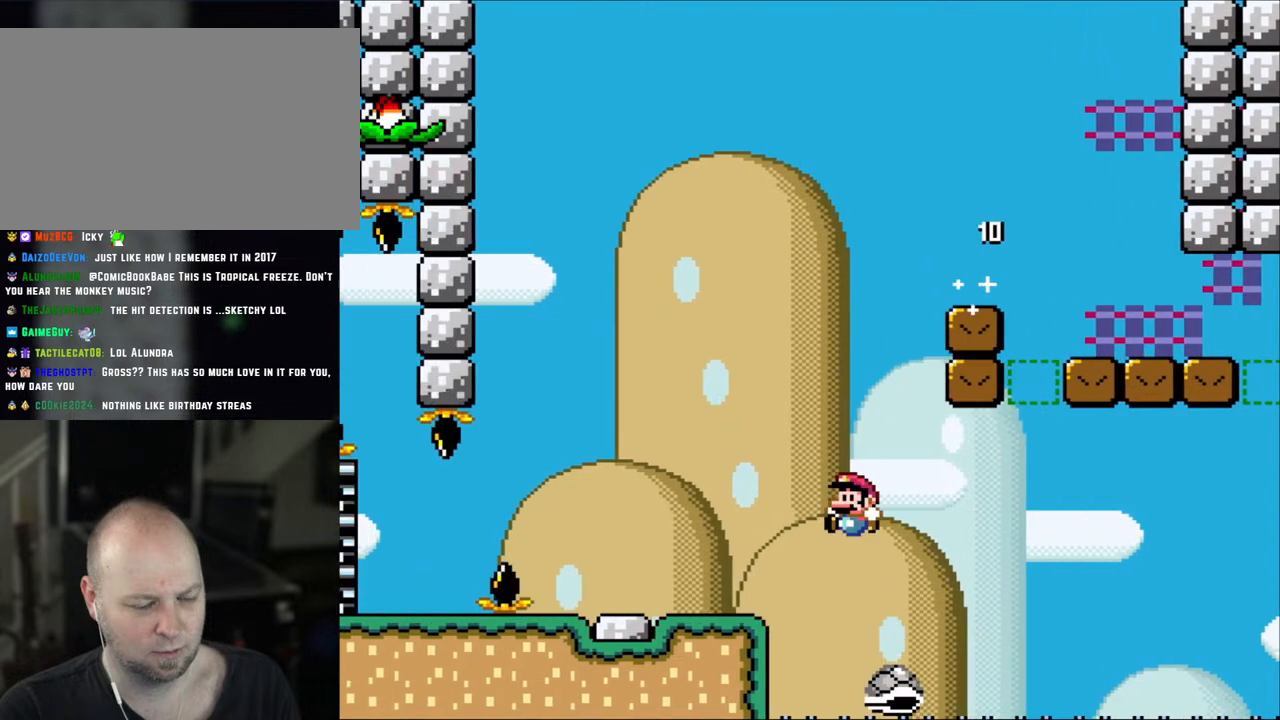
{"buttons": ["B", "Y", "DPAD_RIGHT"], "events": [[383, "DPAD_LEFT", "up"], [417, "DPAD_RIGHT", "down"]]}
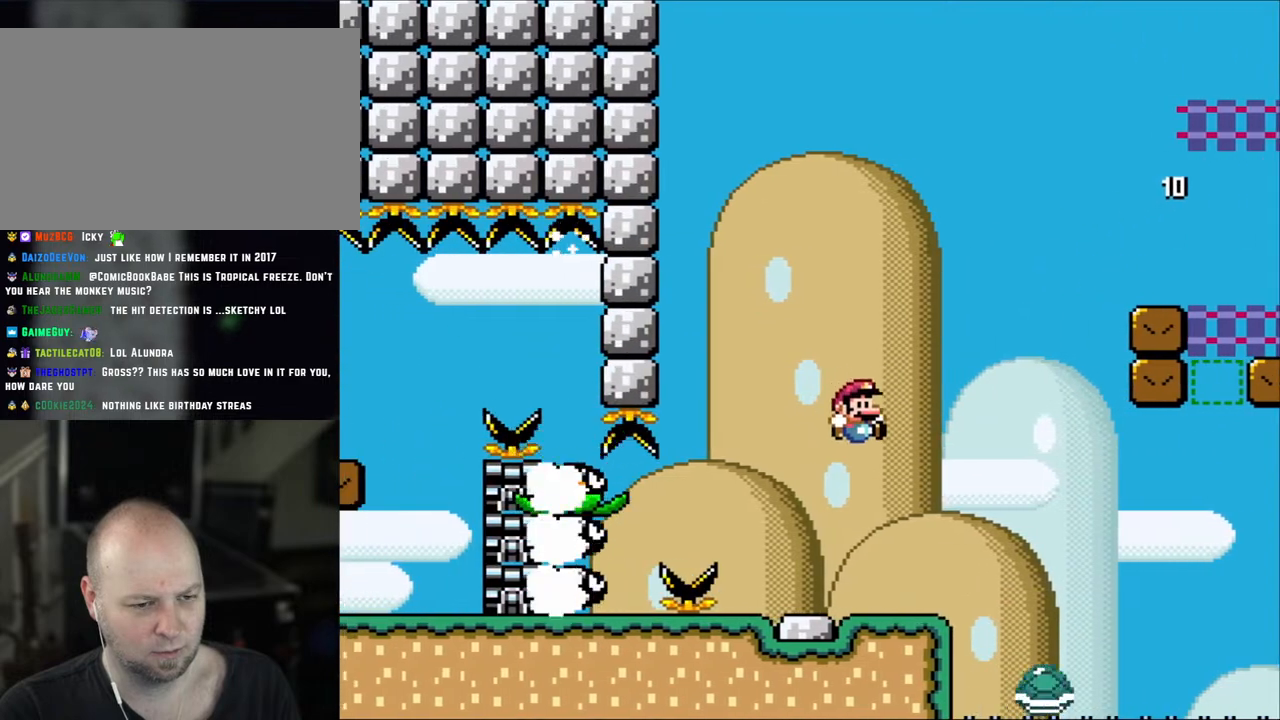
{"buttons": ["B", "Y", "DPAD_RIGHT"], "events": [[100, "DPAD_RIGHT", "up"], [133, "B", "up"], [350, "DPAD_RIGHT", "down"], [433, "B", "down"]]}
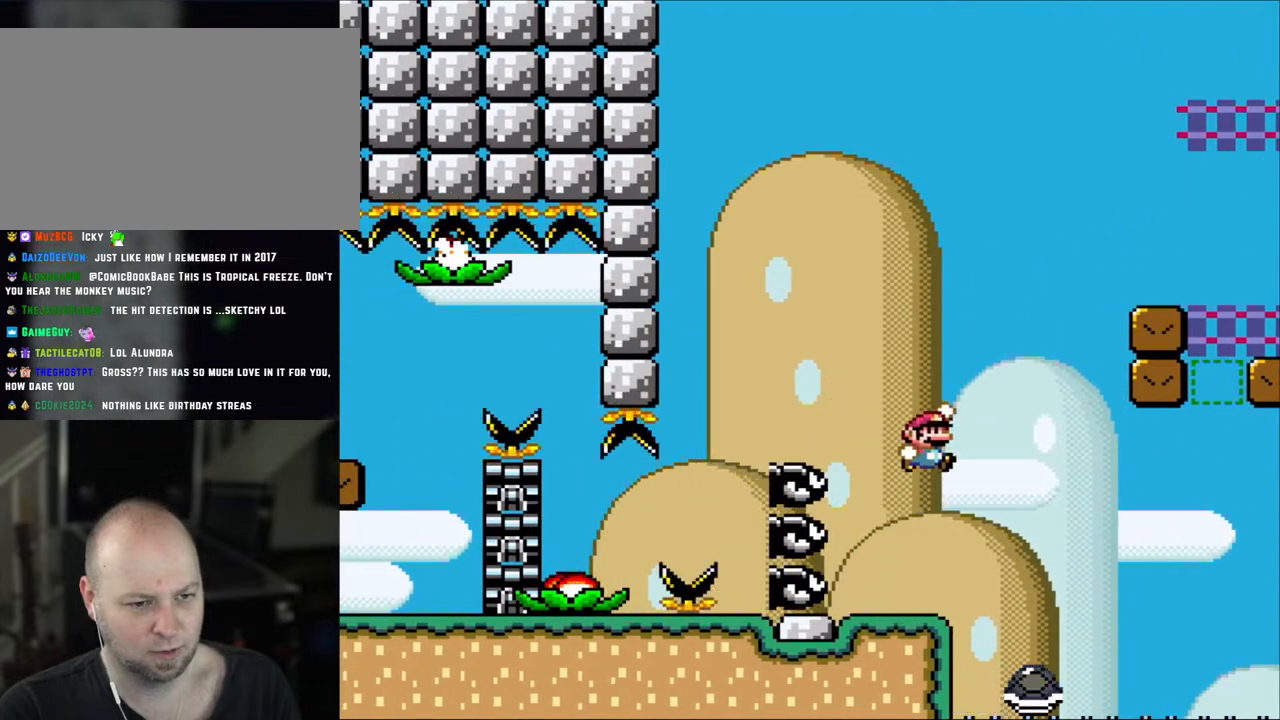
{"buttons": ["B", "Y", "DPAD_RIGHT"], "events": [[150, "DPAD_LEFT", "down"], [150, "DPAD_RIGHT", "up"], [233, "B", "up"], [317, "DPAD_LEFT", "up"], [350, "B", "down"], [433, "DPAD_RIGHT", "down"]]}
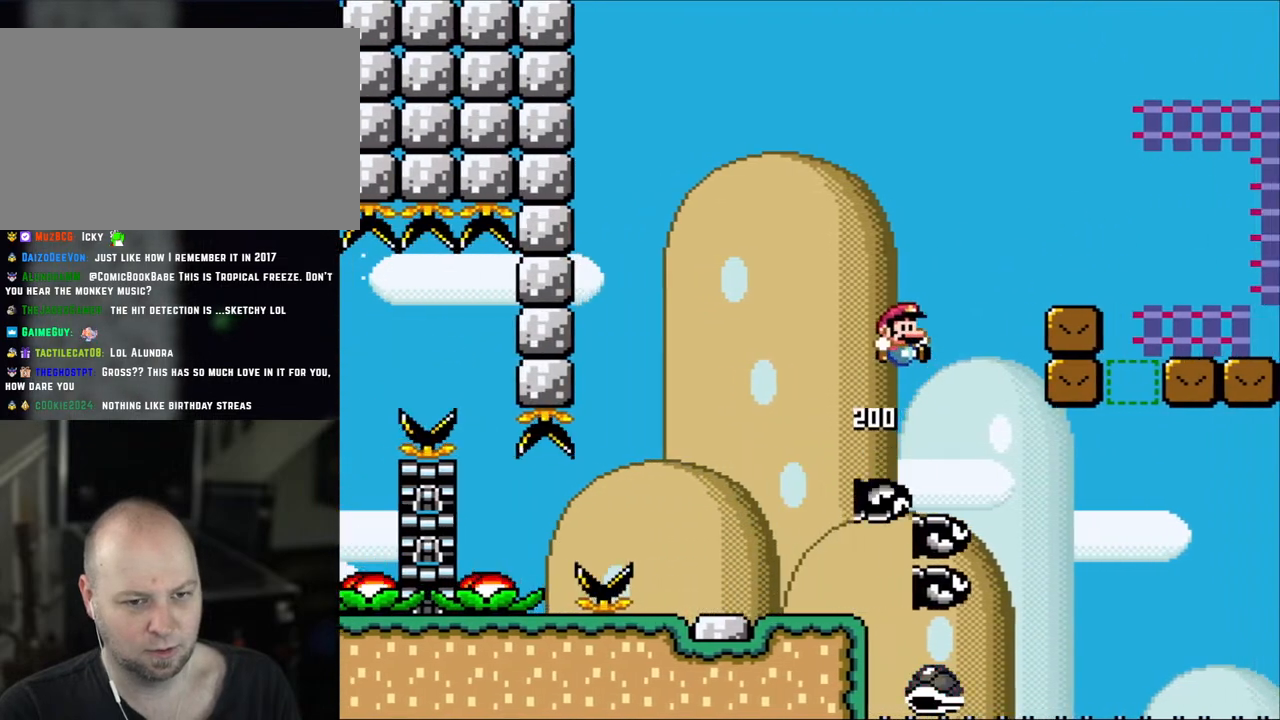
{"buttons": ["Y", "DPAD_LEFT"], "events": [[333, "B", "up"], [450, "DPAD_RIGHT", "up"], [500, "DPAD_LEFT", "down"]]}
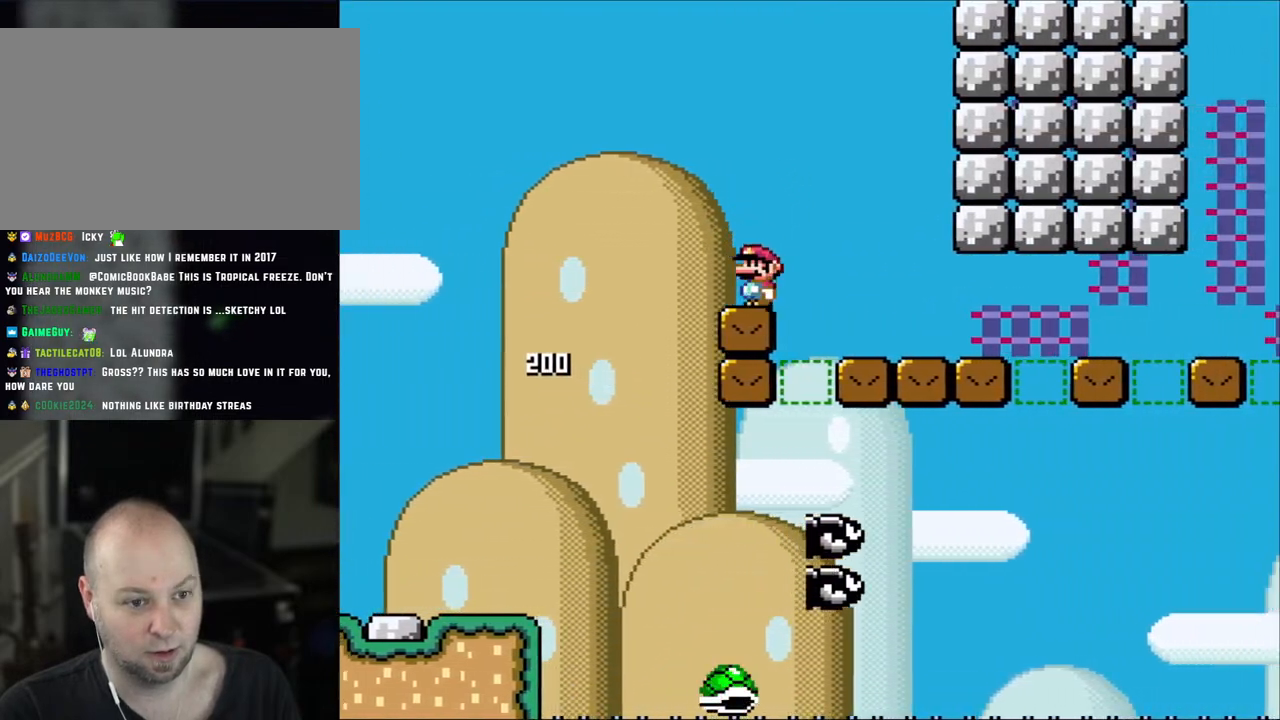
{"buttons": ["Y", "DPAD_RIGHT"], "events": [[100, "DPAD_LEFT", "up"], [167, "B", "down"], [167, "DPAD_RIGHT", "down"], [300, "B", "up"]]}
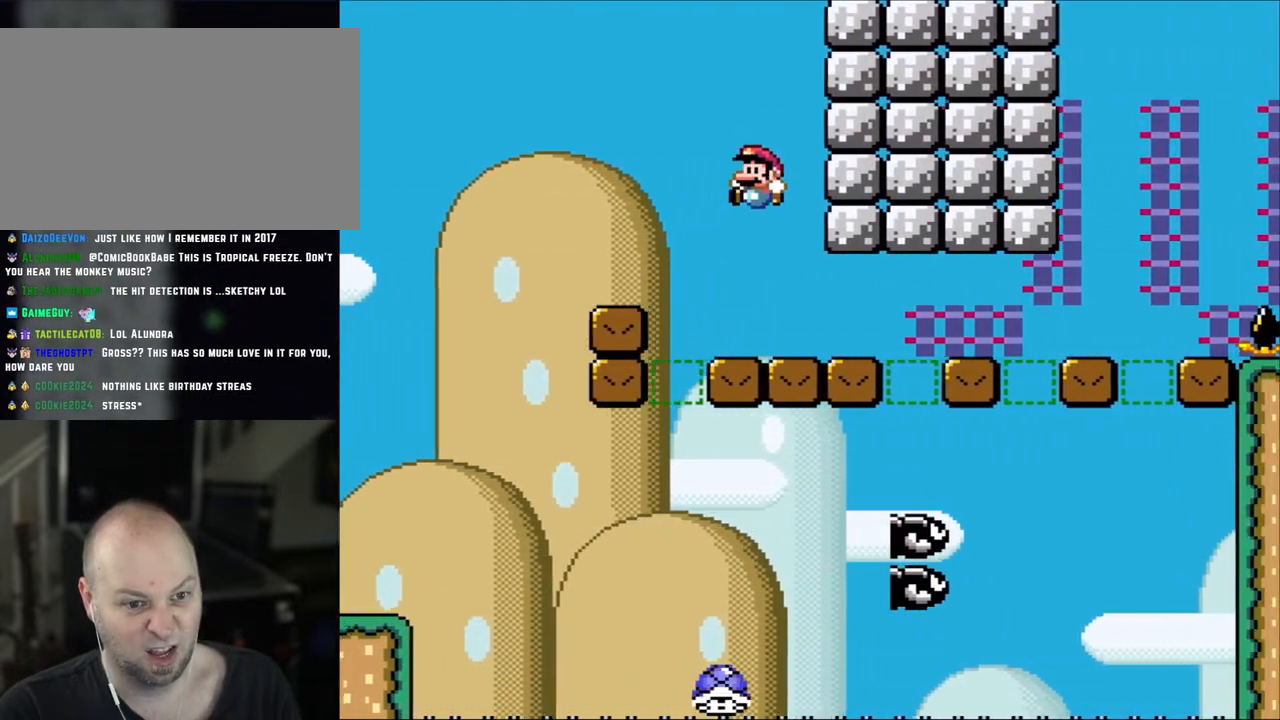
{"buttons": ["Y", "DPAD_RIGHT"], "events": [[67, "DPAD_RIGHT", "up"], [100, "B", "down"], [100, "DPAD_LEFT", "down"], [217, "DPAD_LEFT", "up"], [400, "B", "up"], [433, "DPAD_RIGHT", "down"]]}
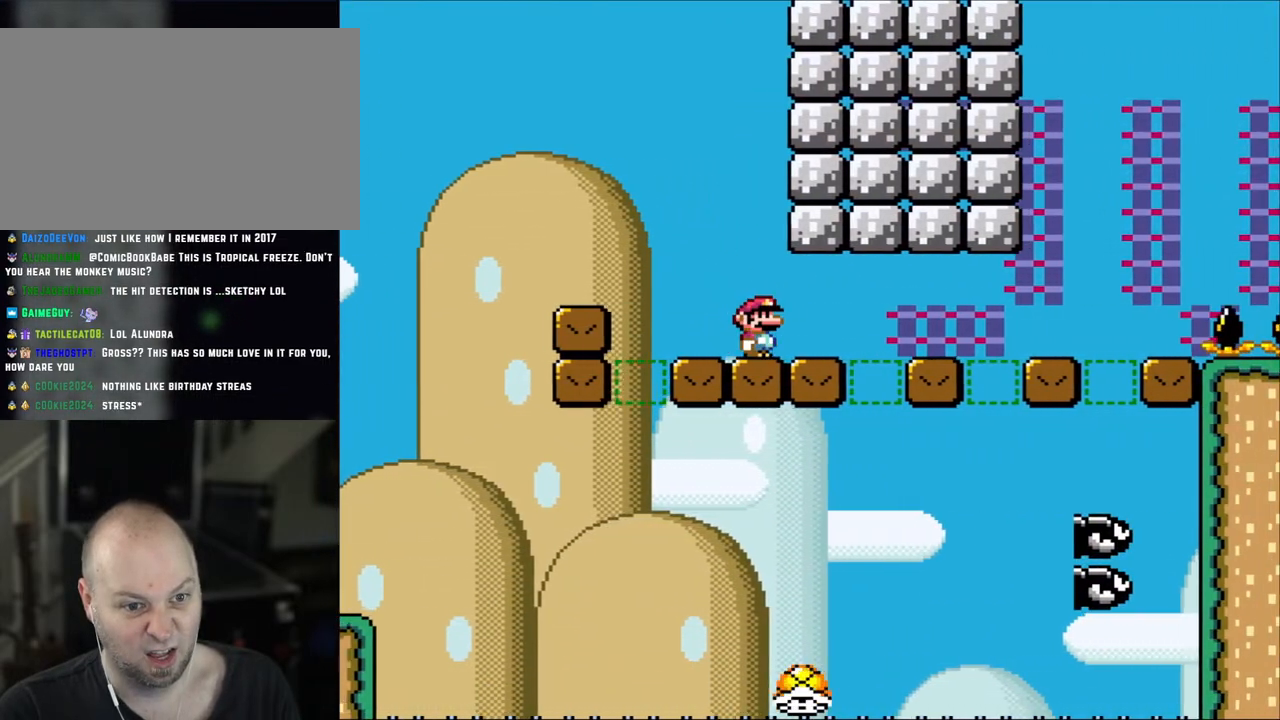
{"buttons": ["B", "Y", "DPAD_LEFT"], "events": [[300, "B", "down"], [433, "DPAD_RIGHT", "up"], [433, "DPAD_UP", "down"], [467, "DPAD_LEFT", "down"], [467, "DPAD_UP", "up"]]}
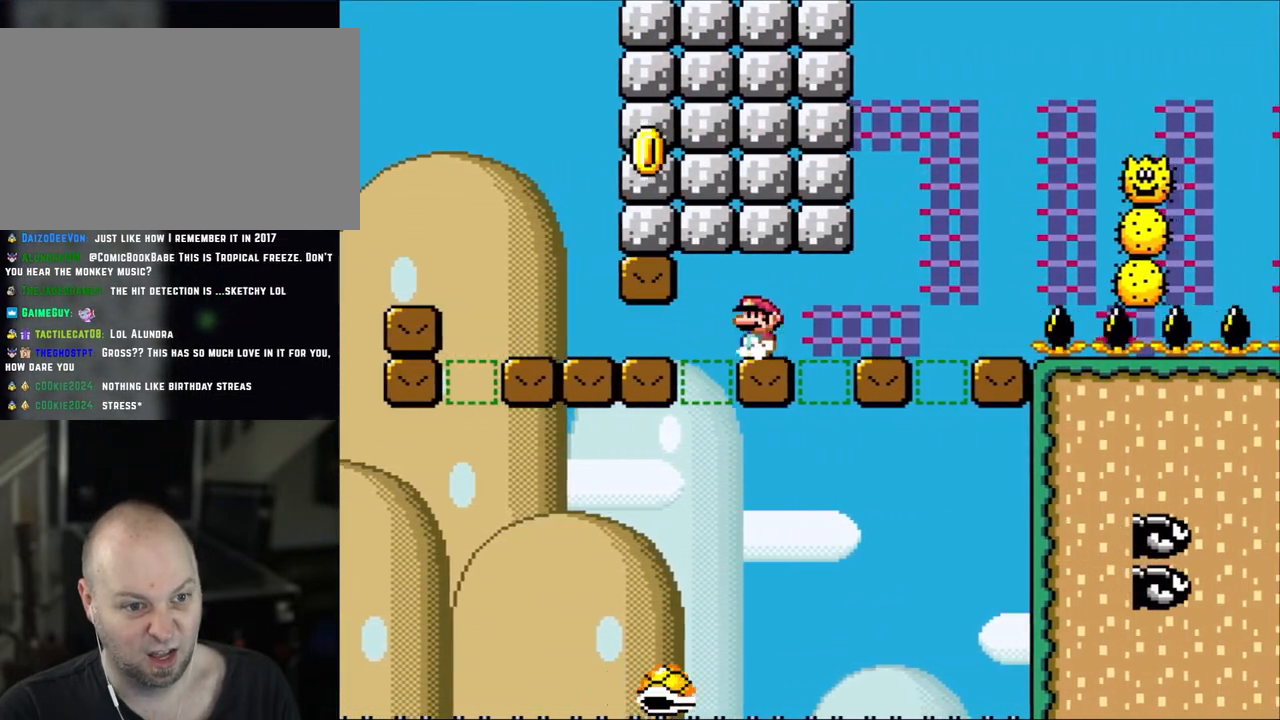
{"buttons": ["Y", "DPAD_RIGHT"], "events": [[67, "B", "up"], [83, "DPAD_LEFT", "up"], [350, "DPAD_RIGHT", "down"]]}
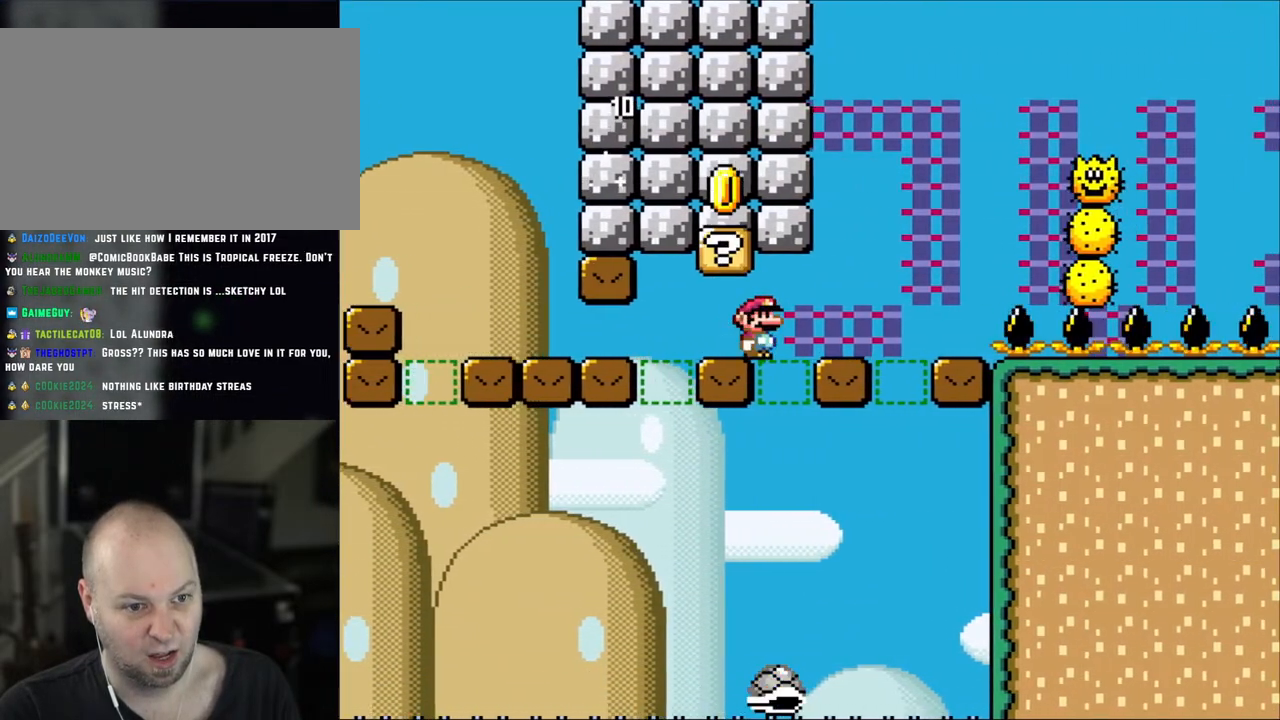
{"buttons": ["Y"], "events": [[67, "B", "down"], [267, "DPAD_RIGHT", "up"], [300, "DPAD_LEFT", "down"], [383, "DPAD_LEFT", "up"], [500, "B", "up"]]}
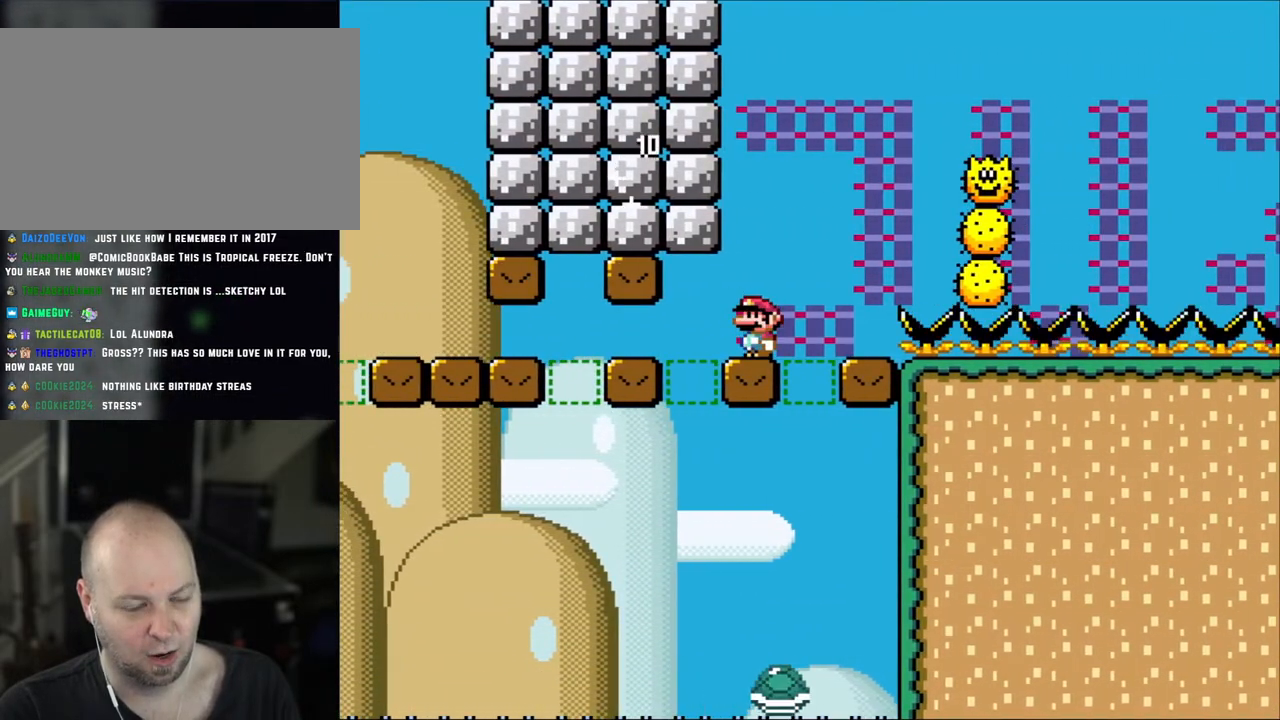
{"buttons": ["A", "X"], "events": [[250, "X", "down"], [250, "Y", "up"], [317, "A", "down"]]}
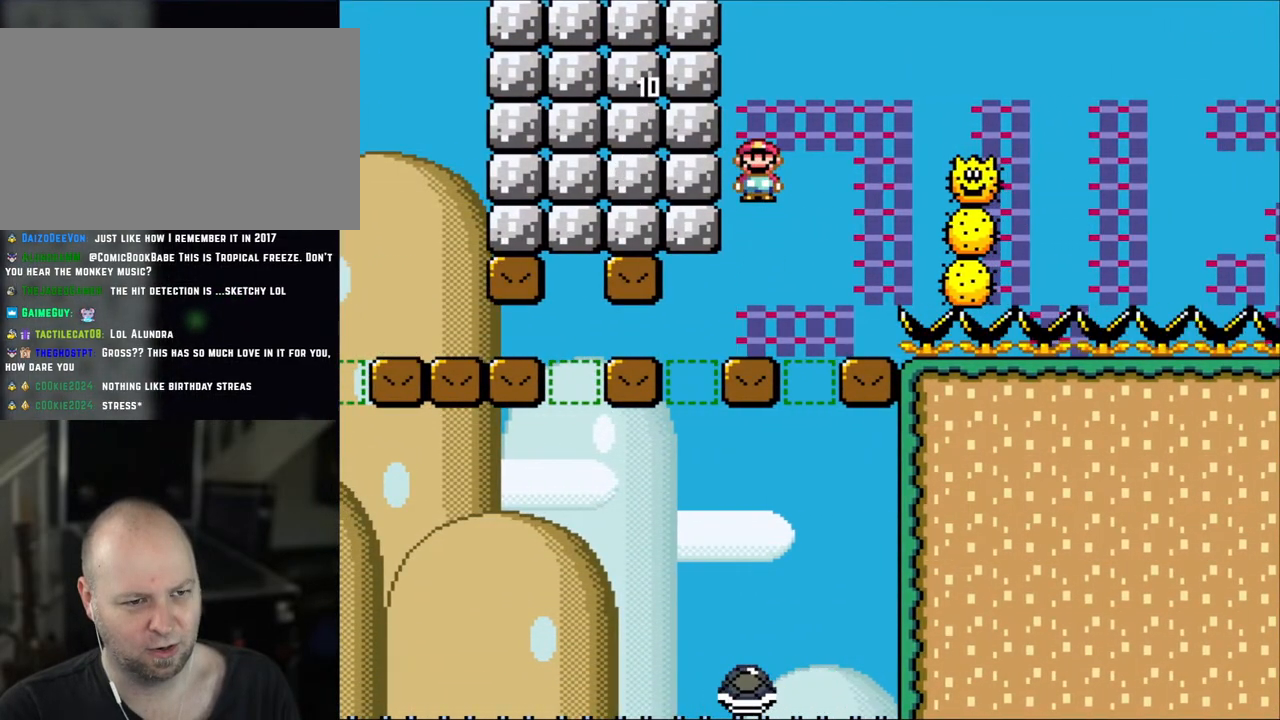
{"buttons": ["X"], "events": [[217, "A", "up"]]}
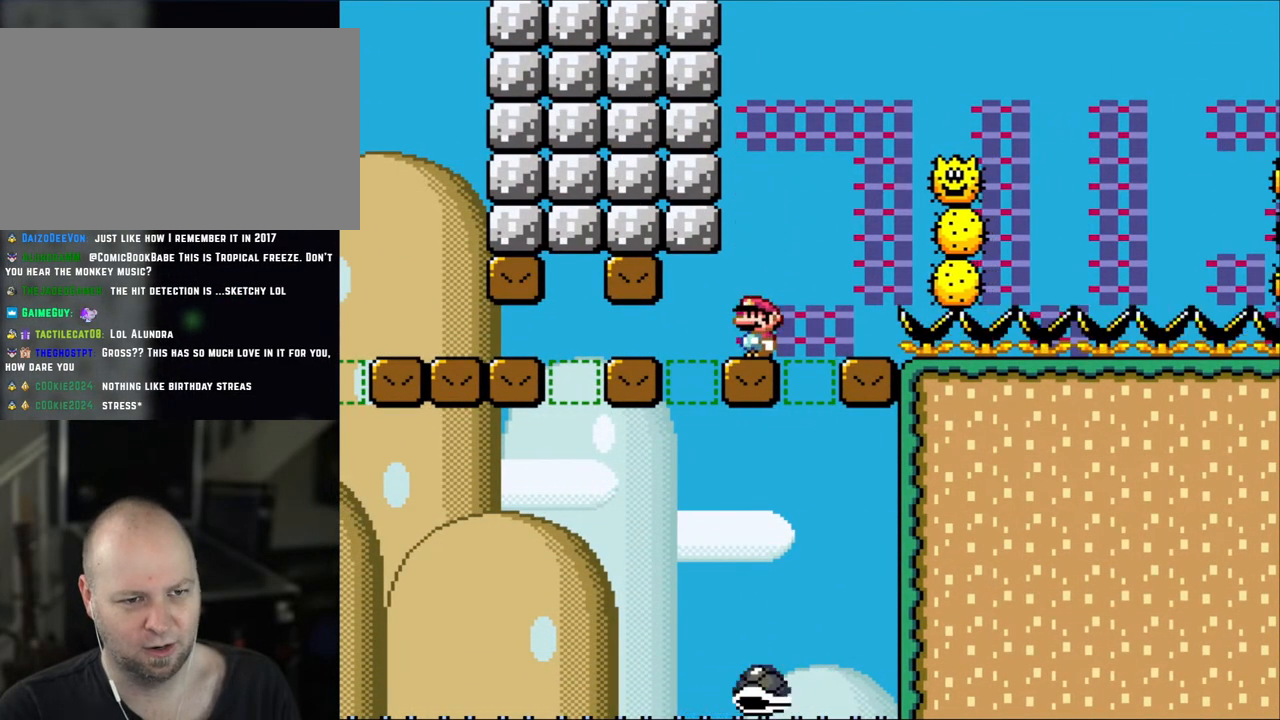
{"buttons": ["X"], "events": []}
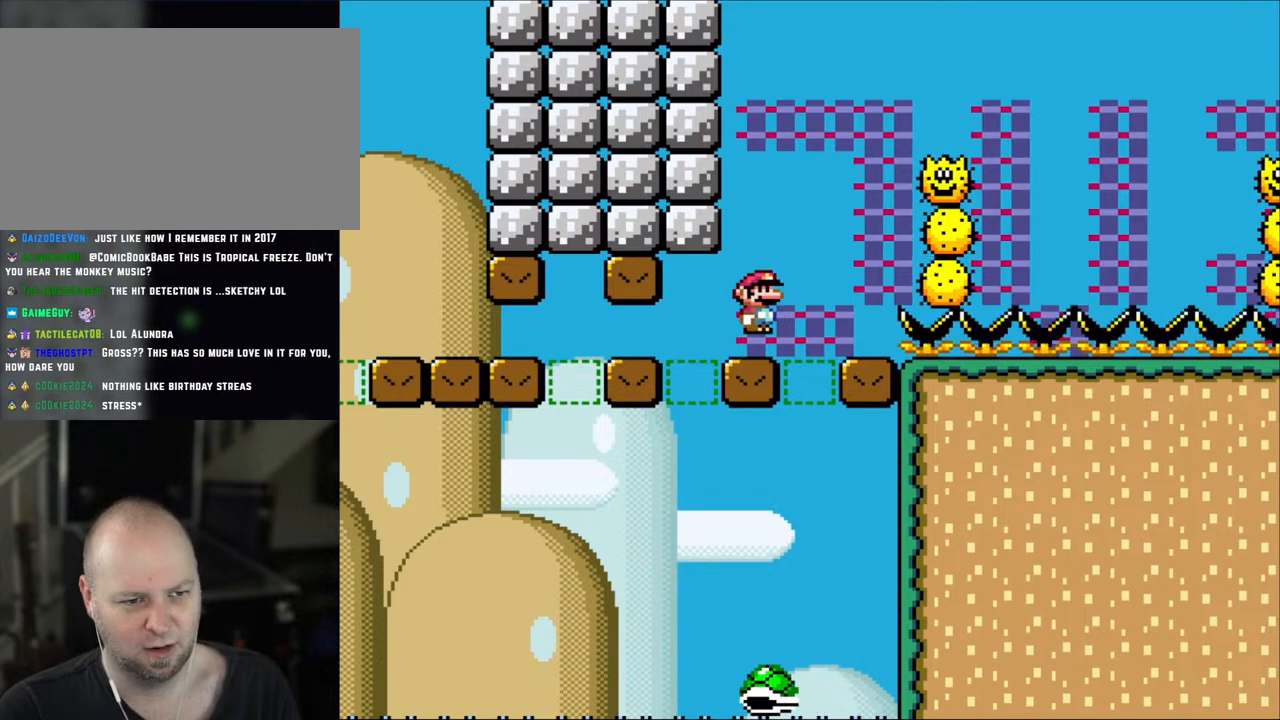
{"buttons": ["X"], "events": [[100, "A", "down"], [400, "A", "up"]]}
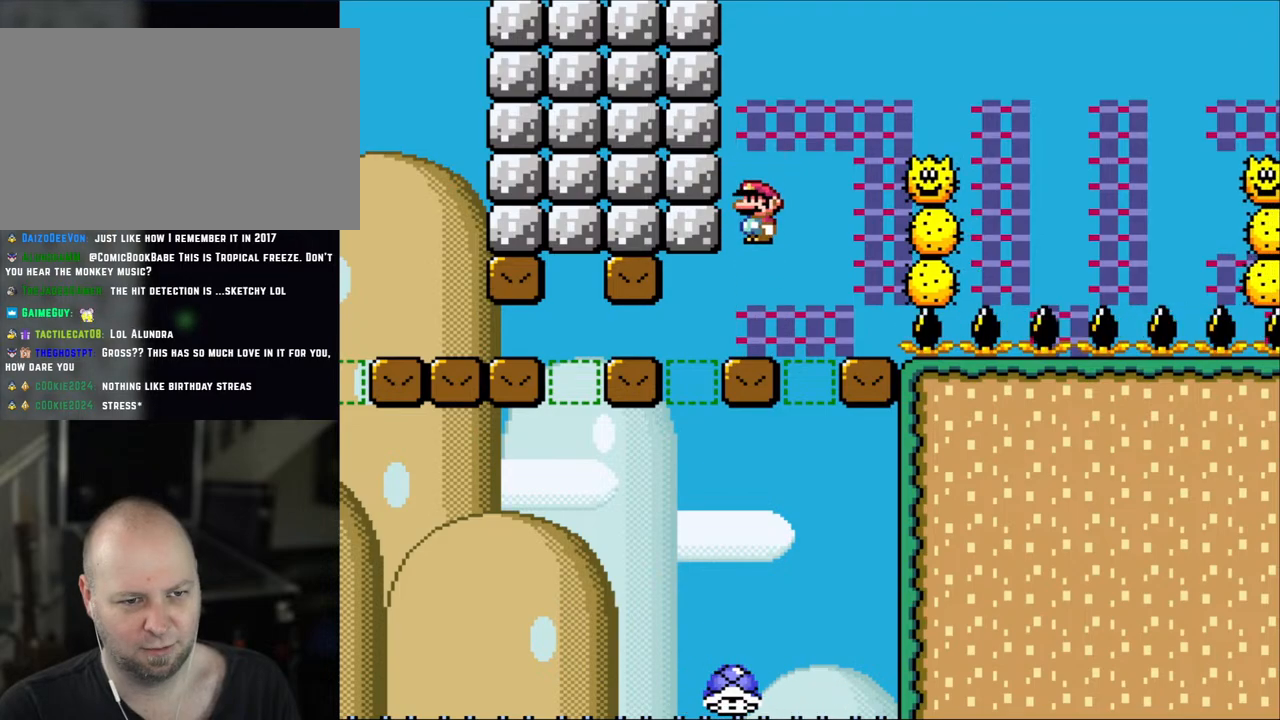
{"buttons": ["X", "DPAD_RIGHT"], "events": [[383, "DPAD_RIGHT", "down"], [383, "X", "up"], [433, "X", "down"]]}
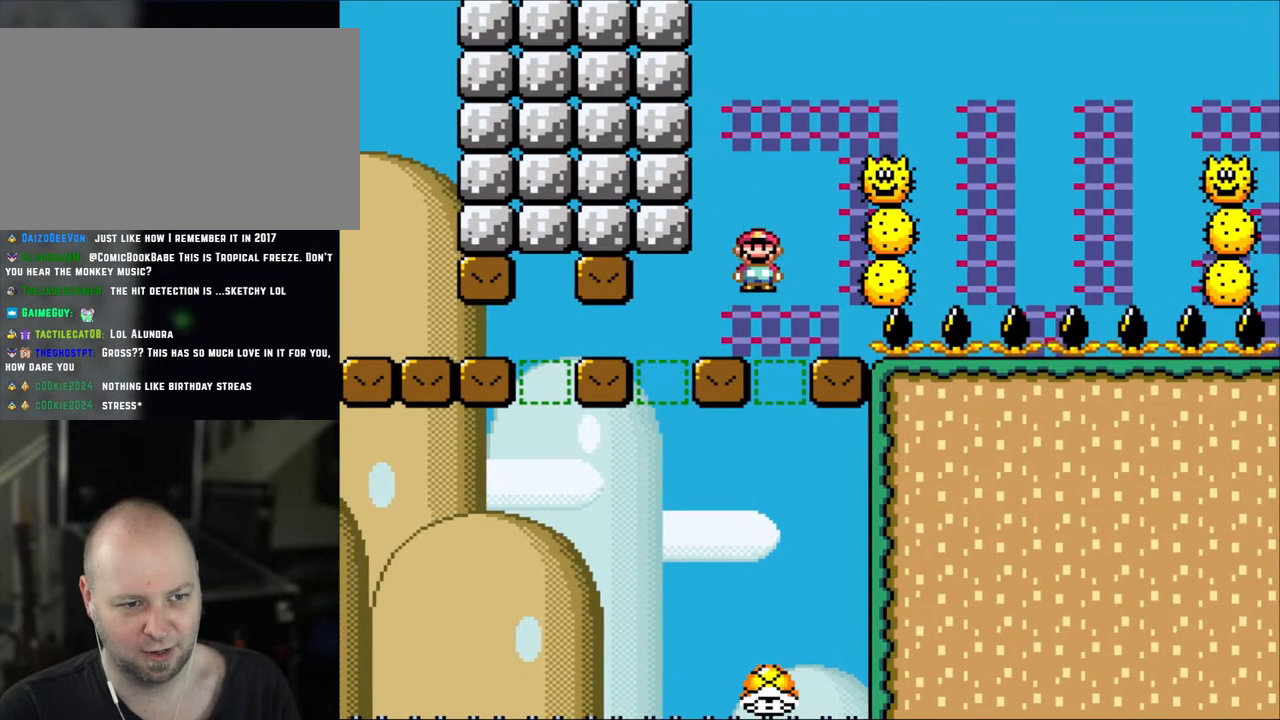
{"buttons": ["X"], "events": [[33, "A", "down"], [67, "DPAD_RIGHT", "up"], [100, "DPAD_LEFT", "down"], [217, "A", "up"], [267, "DPAD_LEFT", "up"]]}
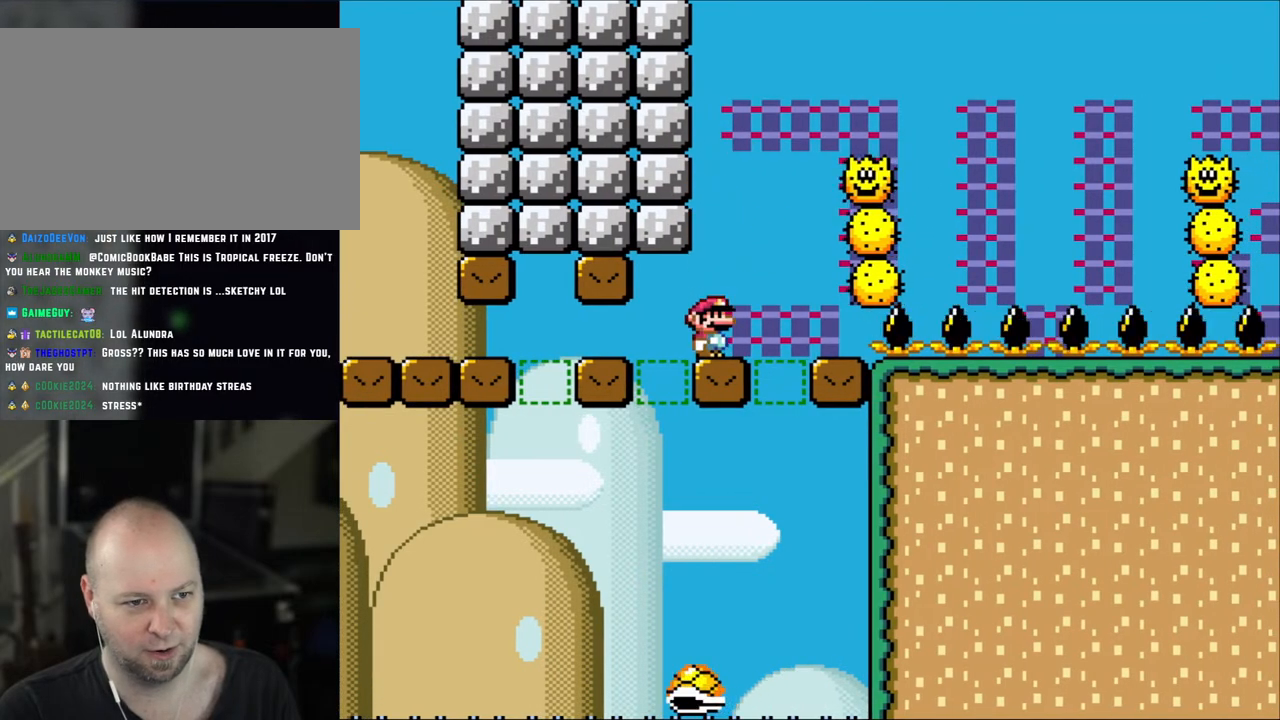
{"buttons": ["X"], "events": []}
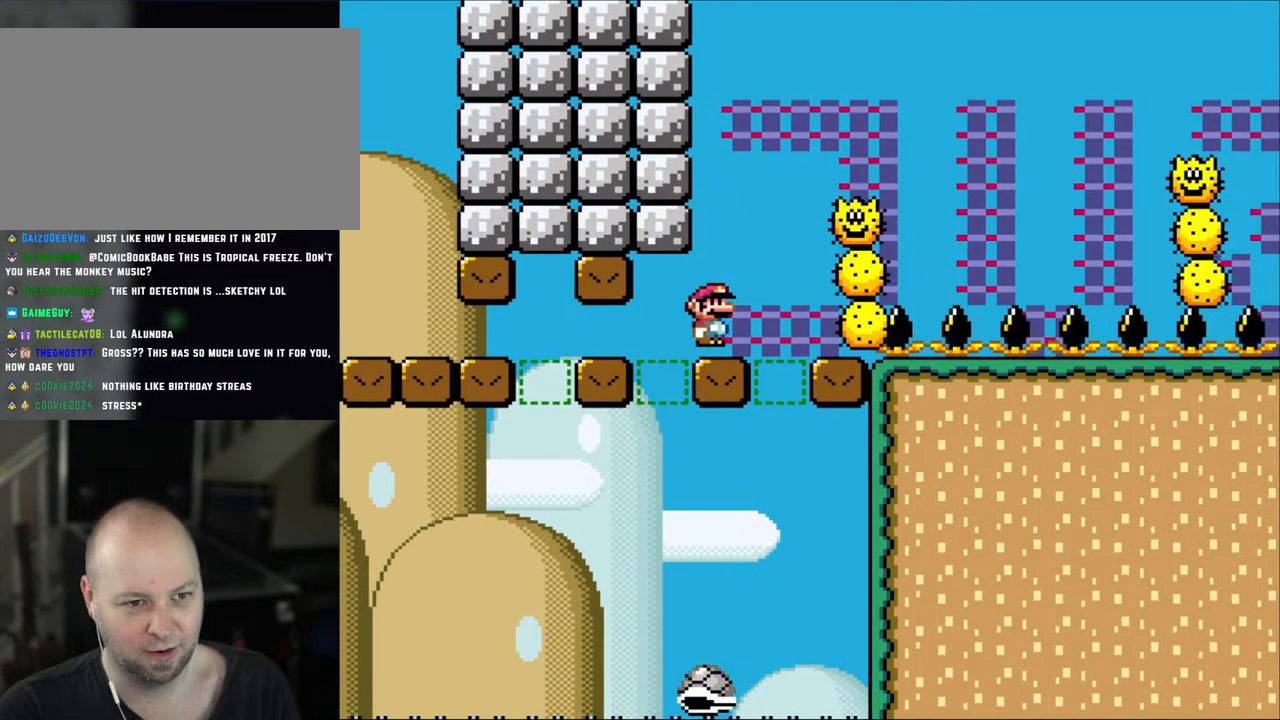
{"buttons": ["X", "DPAD_RIGHT"], "events": [[100, "A", "down"], [200, "DPAD_RIGHT", "down"], [467, "A", "up"]]}
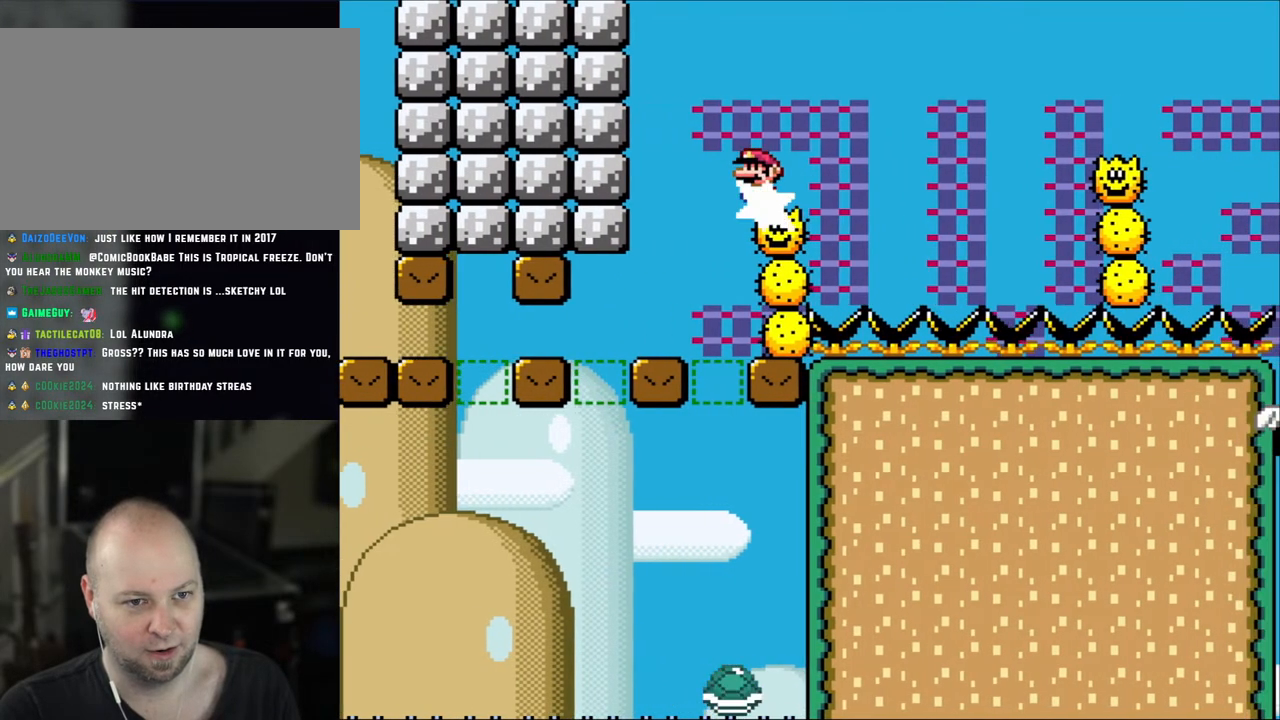
{"buttons": ["A", "X", "DPAD_RIGHT"], "events": [[67, "A", "down"], [300, "A", "up"], [433, "A", "down"]]}
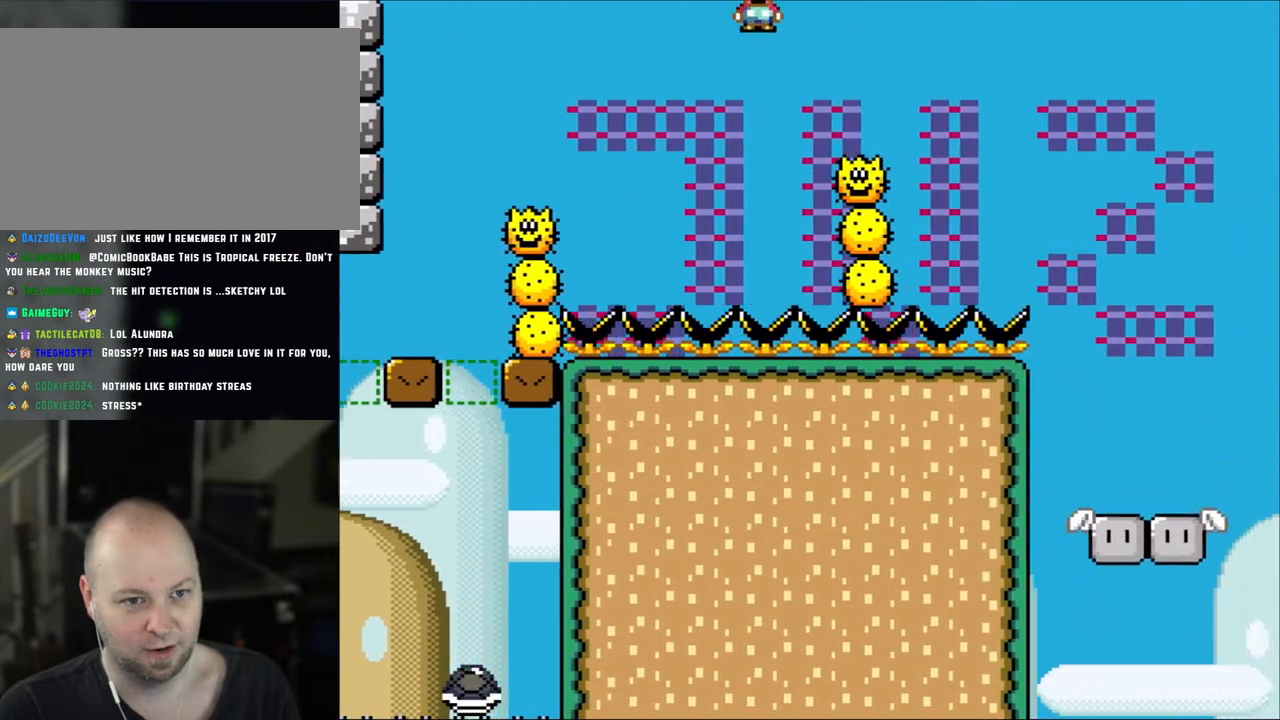
{"buttons": ["X"], "events": [[183, "A", "up"], [233, "DPAD_LEFT", "down"], [233, "DPAD_RIGHT", "up"], [267, "A", "down"], [333, "DPAD_LEFT", "up"], [333, "DPAD_UP", "down"], [367, "DPAD_LEFT", "down"], [383, "DPAD_UP", "up"], [500, "A", "up"], [500, "DPAD_LEFT", "up"]]}
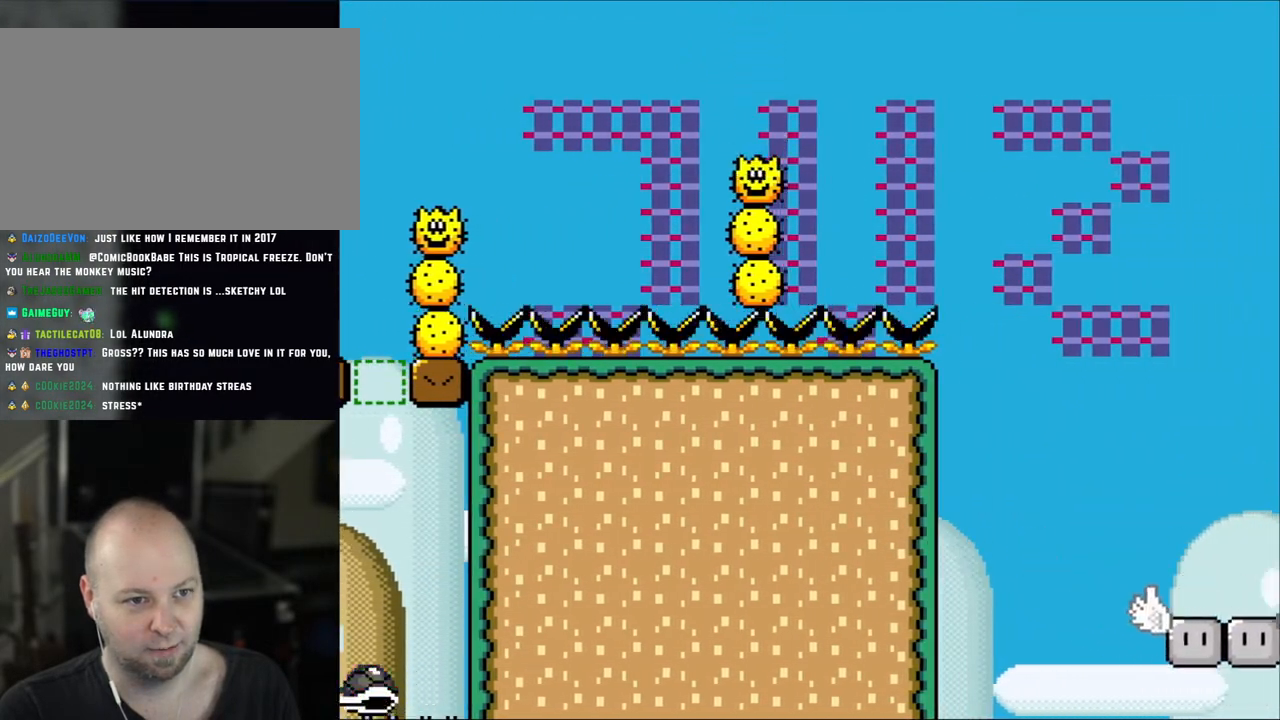
{"buttons": ["A", "X", "DPAD_RIGHT"], "events": [[83, "DPAD_RIGHT", "down"], [267, "DPAD_LEFT", "down"], [267, "DPAD_RIGHT", "up"], [433, "A", "down"], [433, "DPAD_LEFT", "up"], [467, "DPAD_RIGHT", "down"]]}
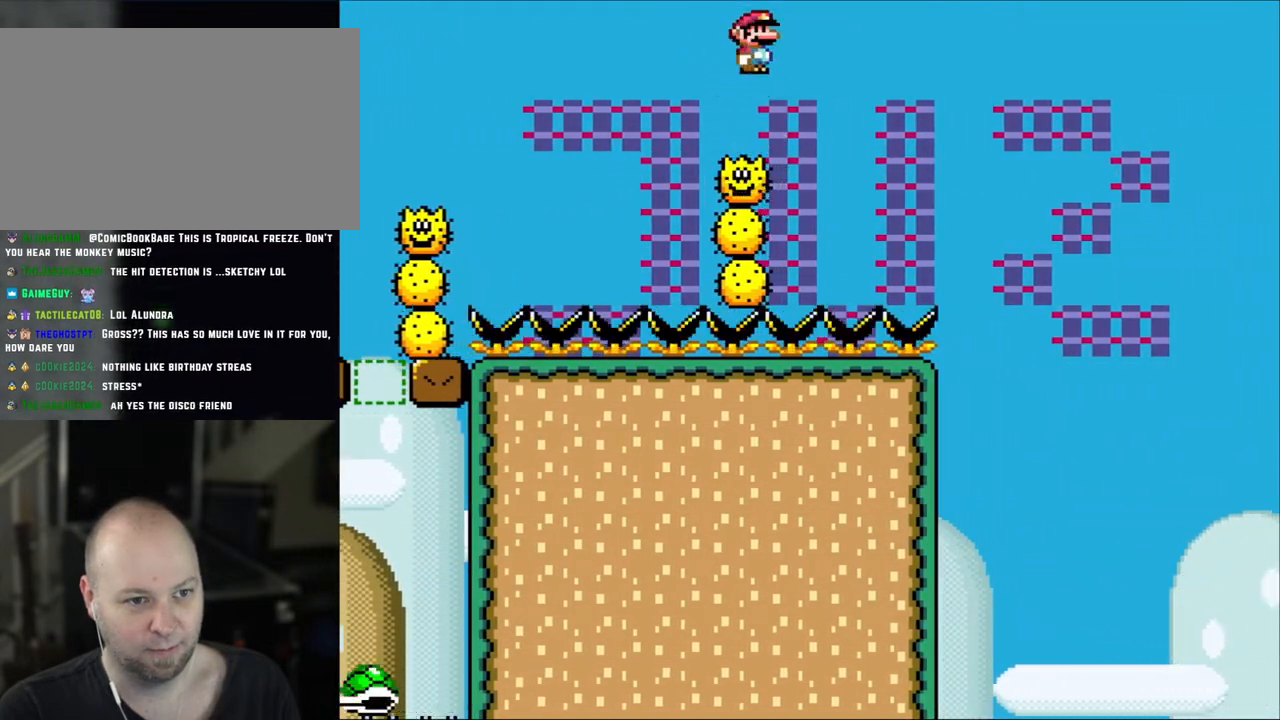
{"buttons": ["X", "DPAD_RIGHT"], "events": [[100, "A", "up"], [133, "DPAD_RIGHT", "up"], [167, "DPAD_LEFT", "down"], [333, "DPAD_LEFT", "up"], [433, "DPAD_RIGHT", "down"]]}
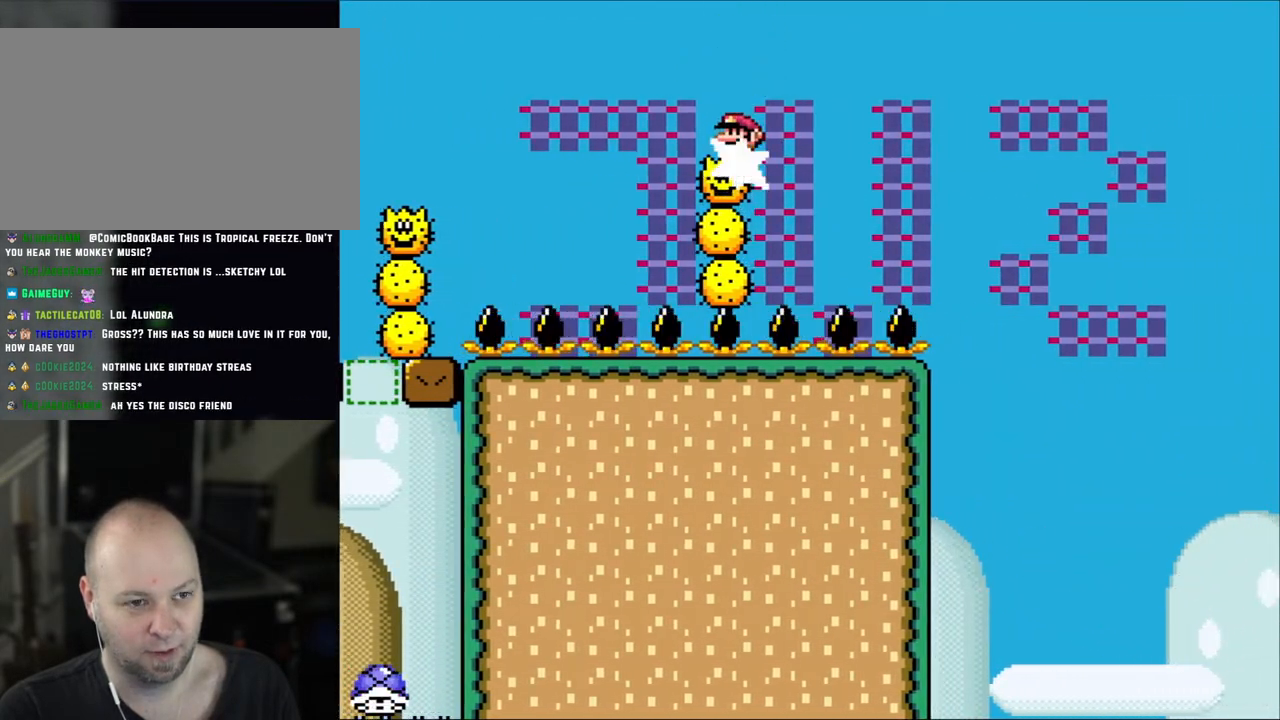
{"buttons": ["X", "DPAD_RIGHT"], "events": [[50, "A", "down"], [150, "DPAD_RIGHT", "up"], [183, "DPAD_LEFT", "down"], [217, "A", "up"], [350, "DPAD_LEFT", "up"], [467, "DPAD_RIGHT", "down"]]}
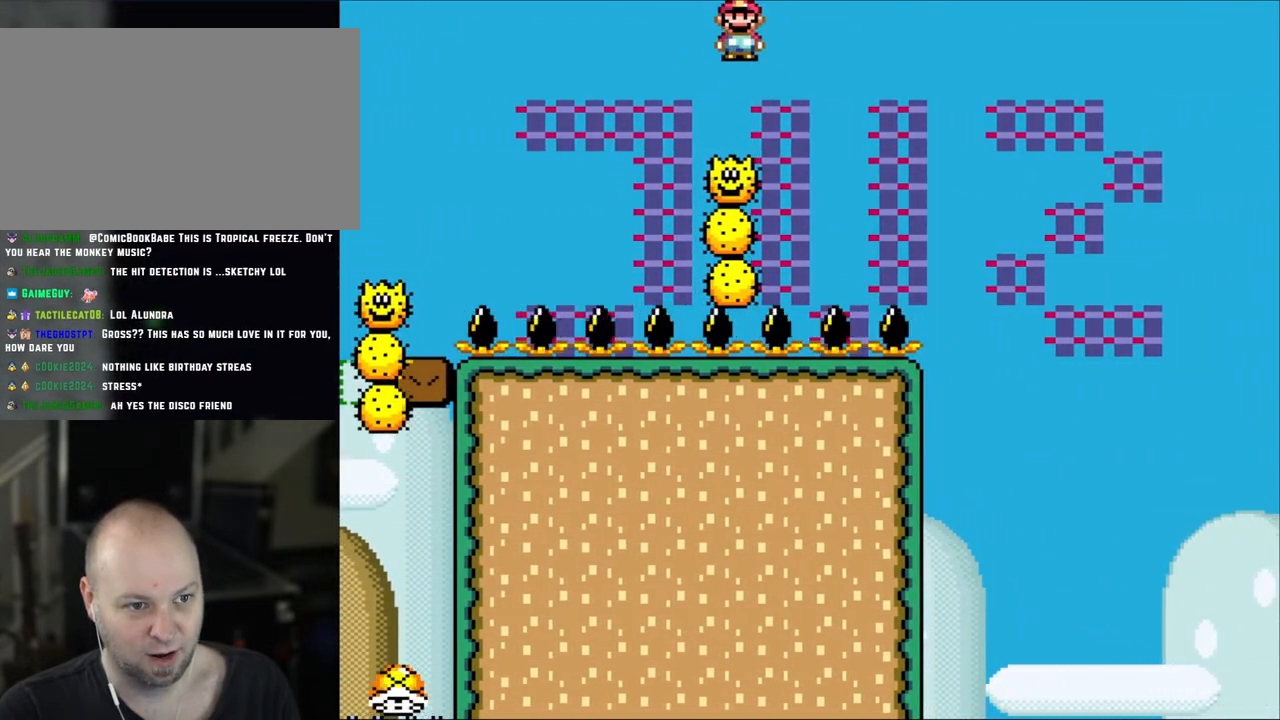
{"buttons": ["A", "X", "DPAD_LEFT"], "events": [[167, "A", "down"], [267, "DPAD_LEFT", "down"], [267, "DPAD_RIGHT", "up"]]}
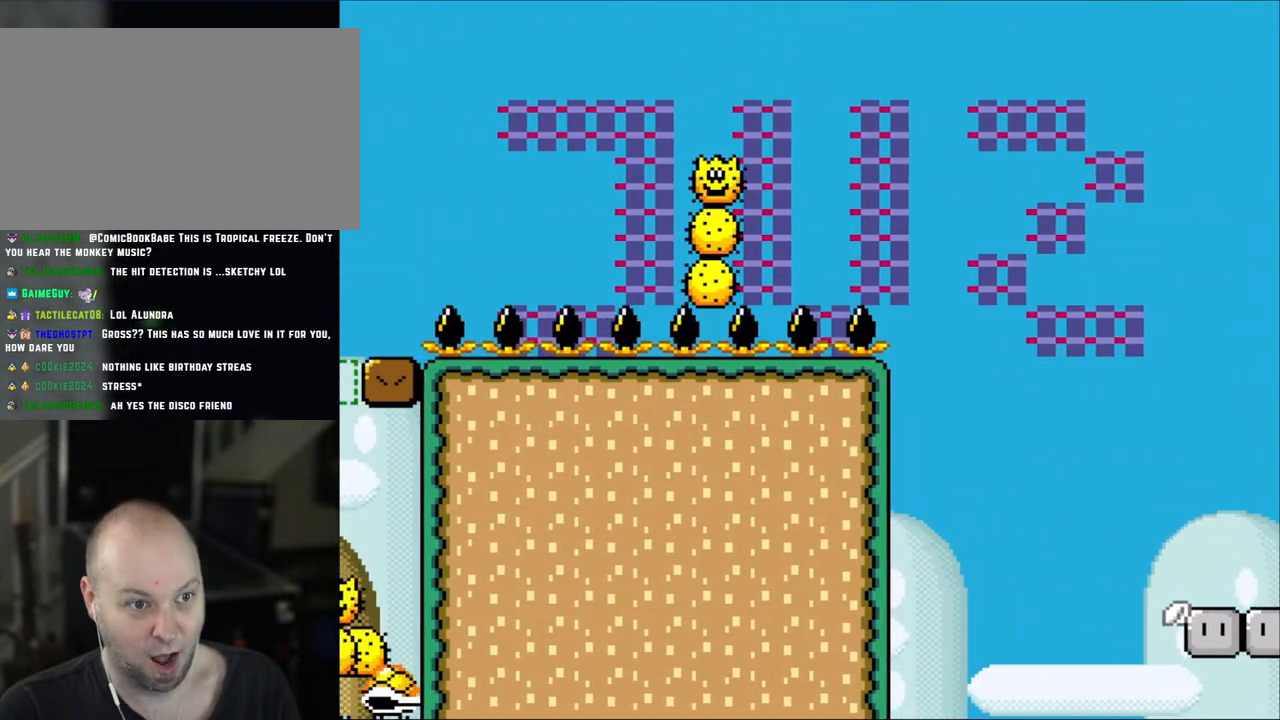
{"buttons": ["A", "X"], "events": [[33, "A", "up"], [33, "DPAD_LEFT", "up"], [117, "DPAD_RIGHT", "down"], [233, "DPAD_RIGHT", "up"], [433, "A", "down"]]}
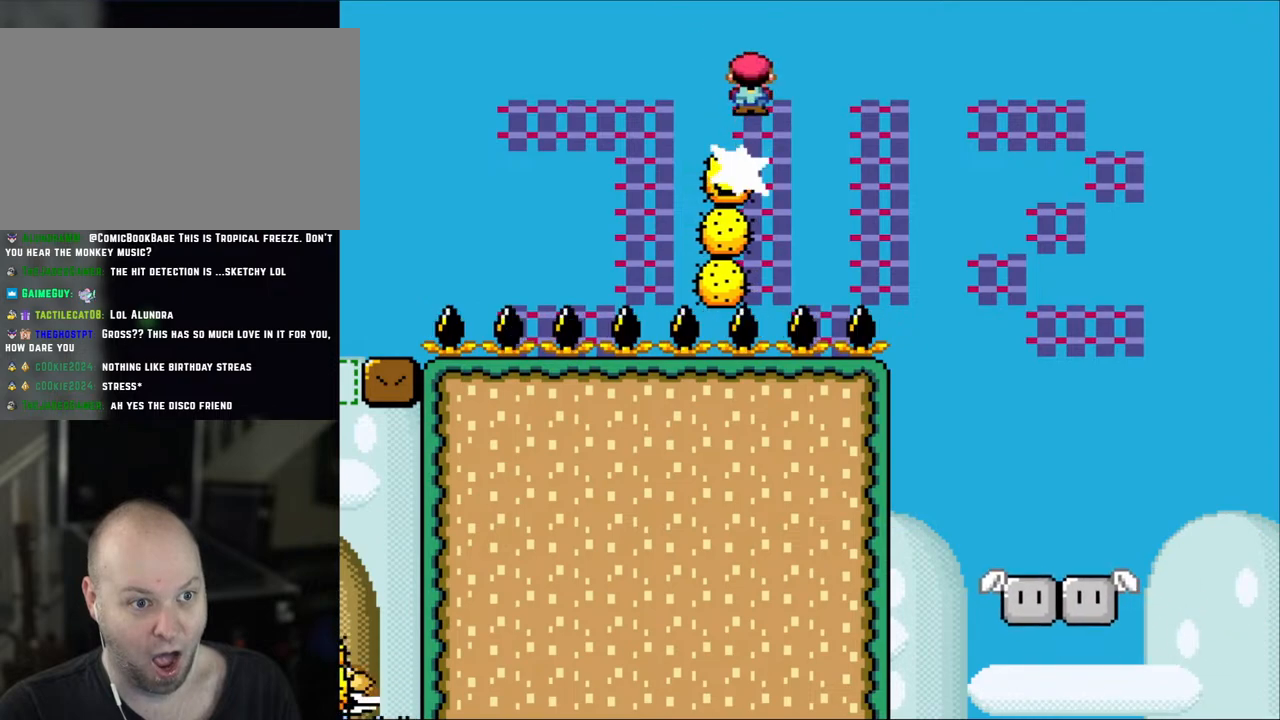
{"buttons": ["X", "DPAD_RIGHT"], "events": [[33, "DPAD_RIGHT", "down"], [300, "A", "up"]]}
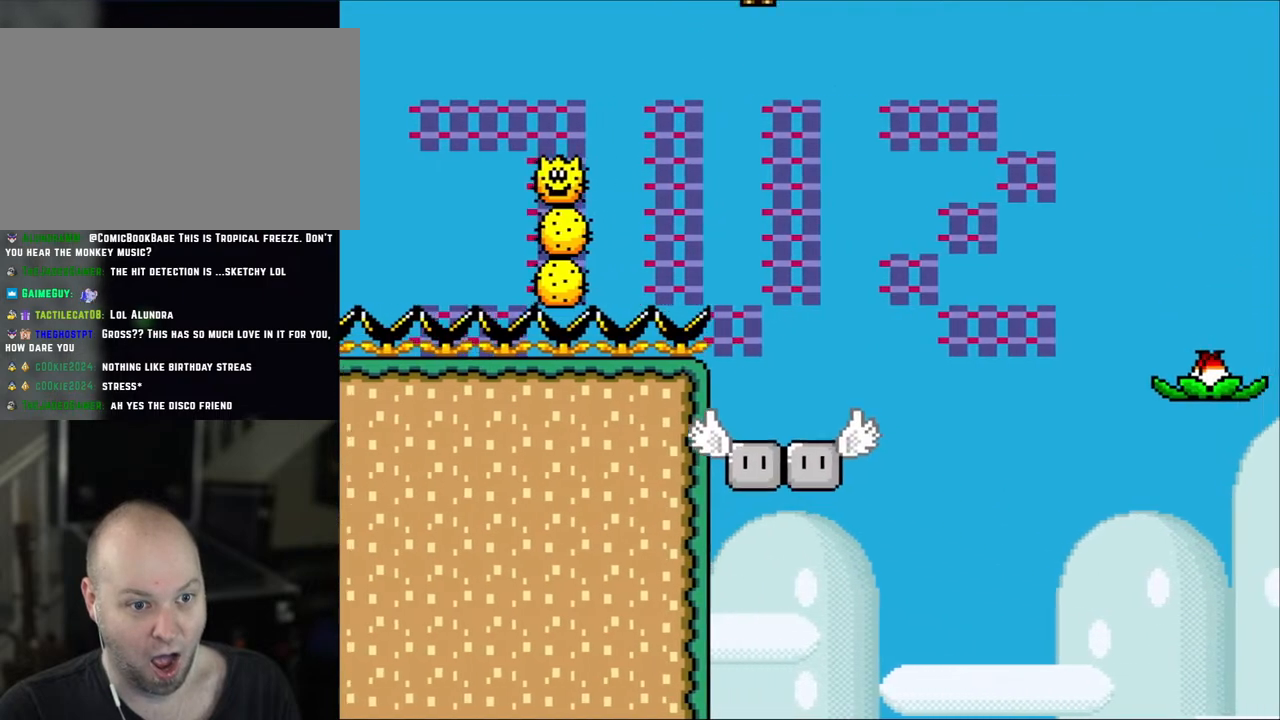
{"buttons": ["X"], "events": [[200, "DPAD_LEFT", "down"], [200, "DPAD_RIGHT", "up"], [350, "DPAD_LEFT", "up"]]}
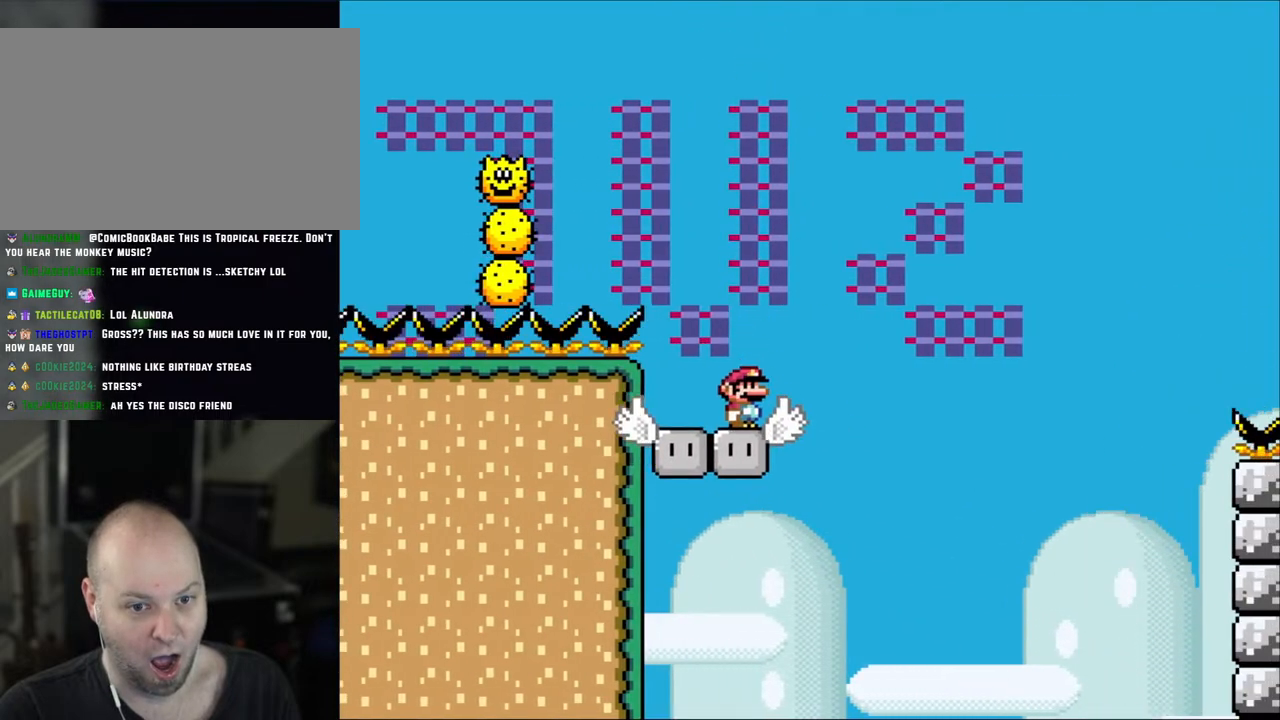
{"buttons": ["X"], "events": []}
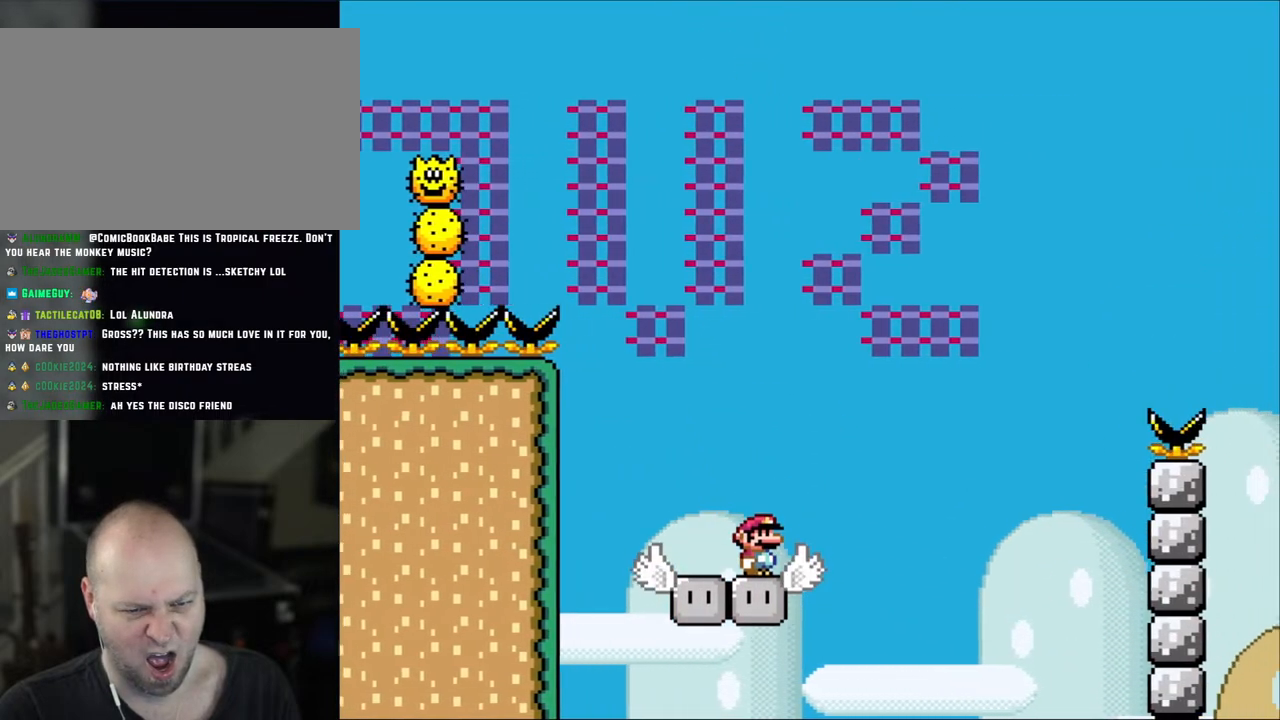
{"buttons": ["Y"], "events": [[117, "X", "up"], [117, "Y", "down"]]}